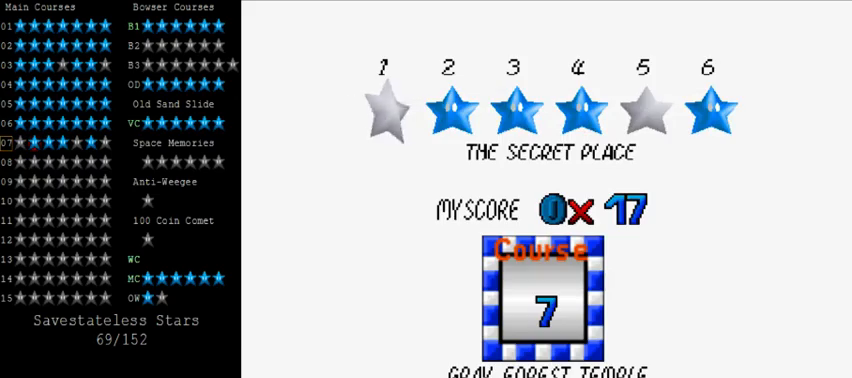
Gameplay with keyboard; each line is a JSON object with the keys held at the frame after it. "events" lists presses ("down") and releases ("up") of "a", "c", "ctrl", "d", "down", "left", "return", "right", "s", "shift", "up", "w", "x" and "y" between this image and that frame as [ms after this image, input, new state], when the widget could be followed in between. No other keys are recorded. Mouse input is not recorded.
{"keys": [], "events": [[200, "shift", "down"], [280, "shift", "up"], [360, "shift", "down"], [440, "shift", "up"]]}
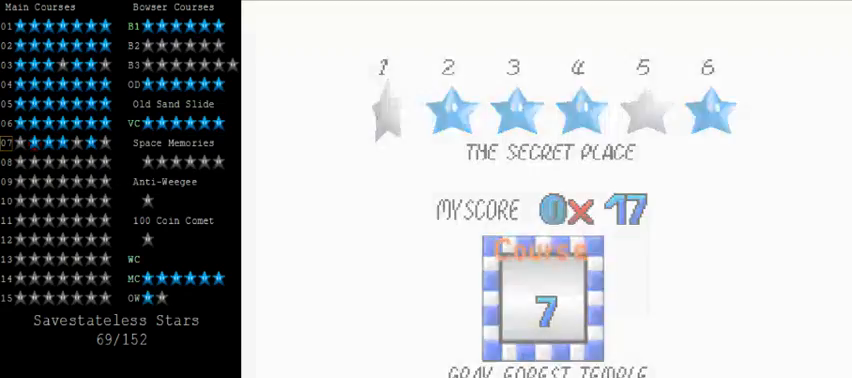
{"keys": [], "events": [[40, "shift", "down"], [240, "shift", "up"]]}
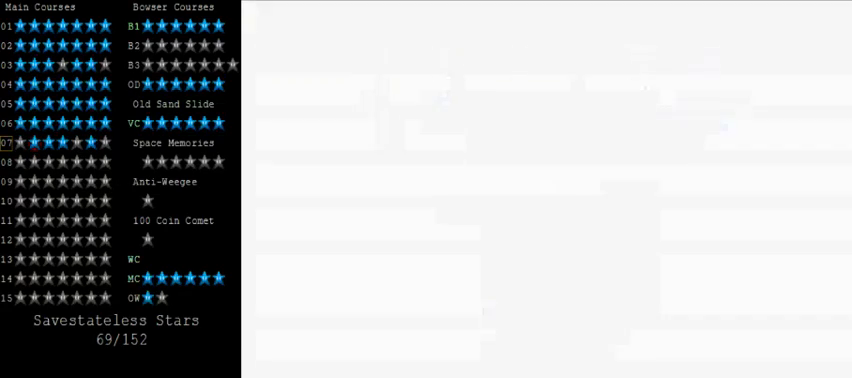
{"keys": ["w"], "events": [[200, "w", "down"]]}
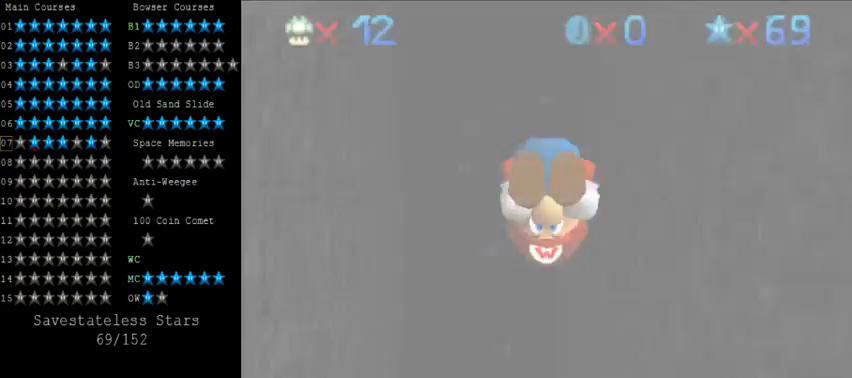
{"keys": ["up"], "events": [[160, "up", "down"], [200, "w", "up"]]}
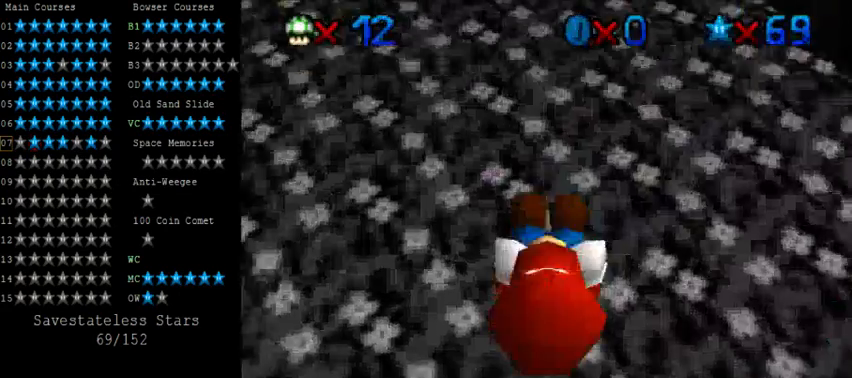
{"keys": ["up"], "events": []}
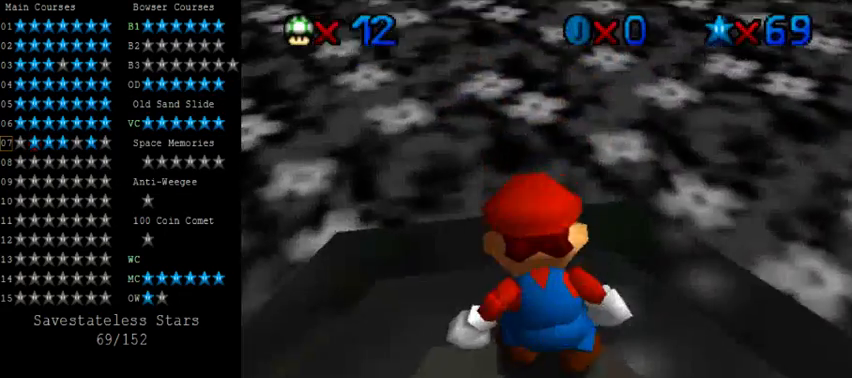
{"keys": ["up"], "events": []}
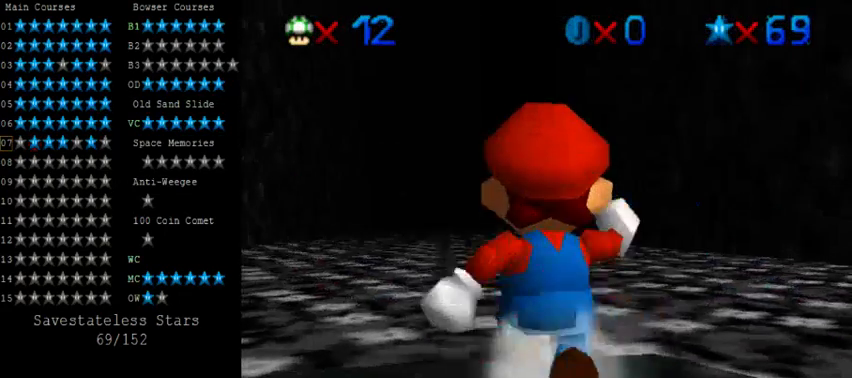
{"keys": ["shift", "up", "y"], "events": [[240, "shift", "down"], [240, "y", "down"]]}
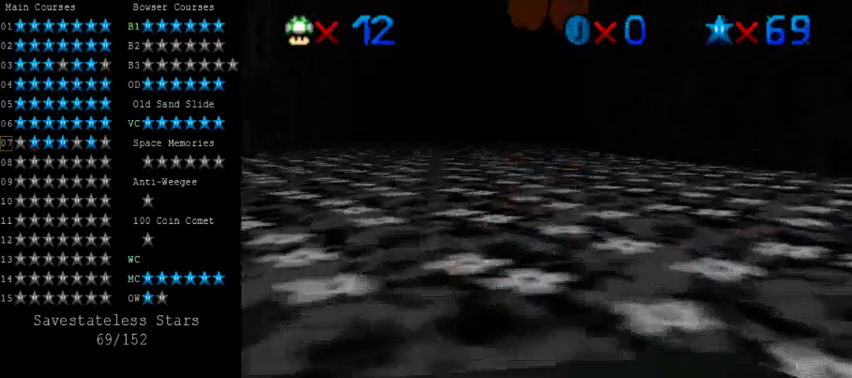
{"keys": ["shift", "up", "y"], "events": []}
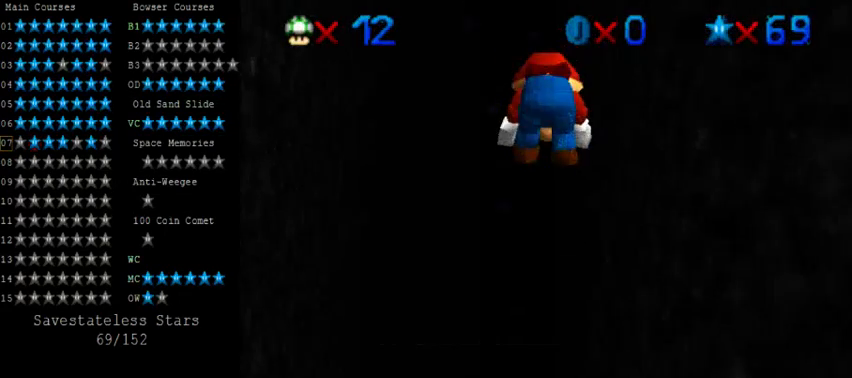
{"keys": ["left", "shift", "up", "y"], "events": [[240, "left", "down"]]}
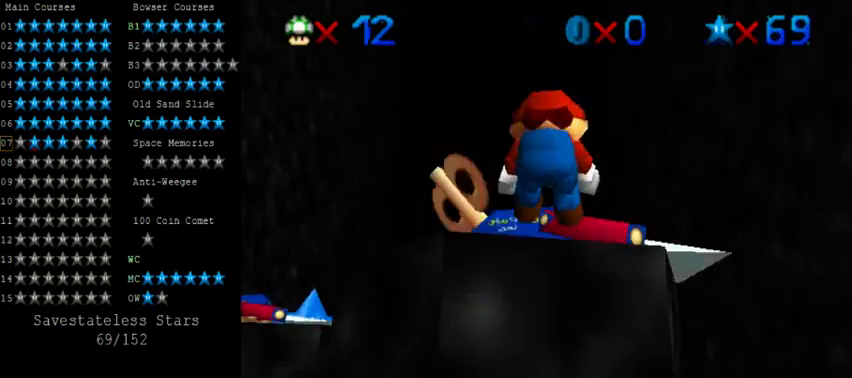
{"keys": ["left", "up"], "events": [[160, "shift", "up"], [160, "y", "up"], [200, "shift", "down"], [400, "shift", "up"]]}
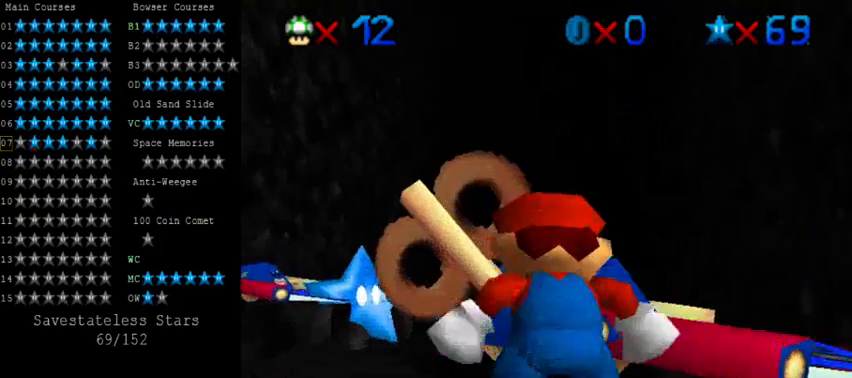
{"keys": ["up"], "events": [[360, "left", "up"]]}
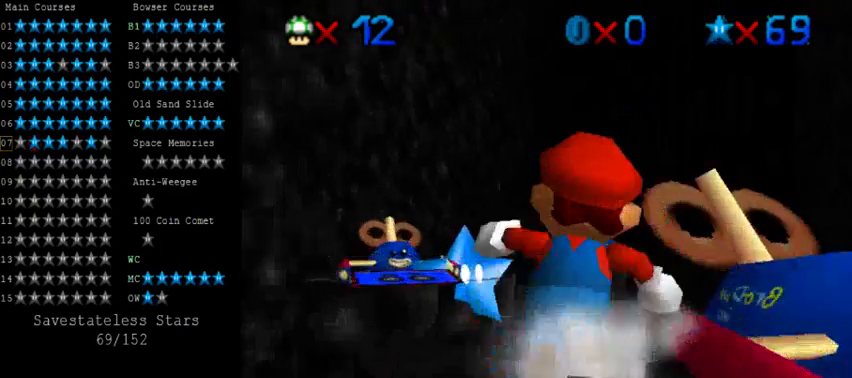
{"keys": ["shift", "up", "y"], "events": [[360, "y", "down"], [400, "shift", "down"]]}
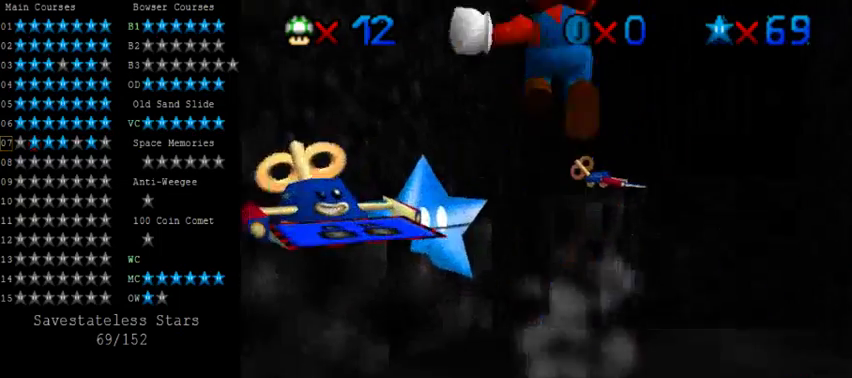
{"keys": ["shift", "up", "y"], "events": []}
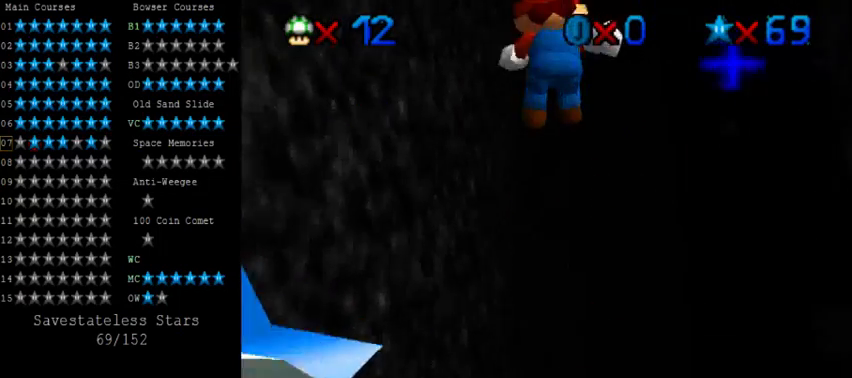
{"keys": [], "events": [[80, "right", "down"], [360, "right", "up"], [400, "shift", "up"], [400, "up", "up"], [400, "y", "up"]]}
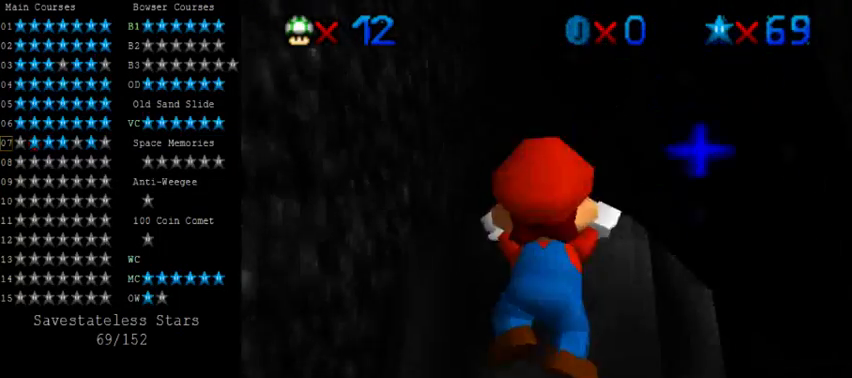
{"keys": ["up"], "events": [[40, "shift", "down"], [120, "shift", "up"], [200, "shift", "down"], [280, "up", "down"], [360, "shift", "up"]]}
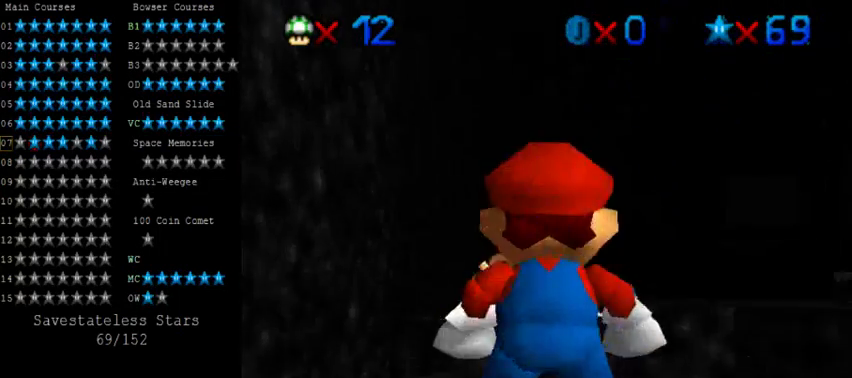
{"keys": ["shift", "up", "y"], "events": [[120, "left", "down"], [280, "left", "up"], [440, "y", "down"], [480, "shift", "down"]]}
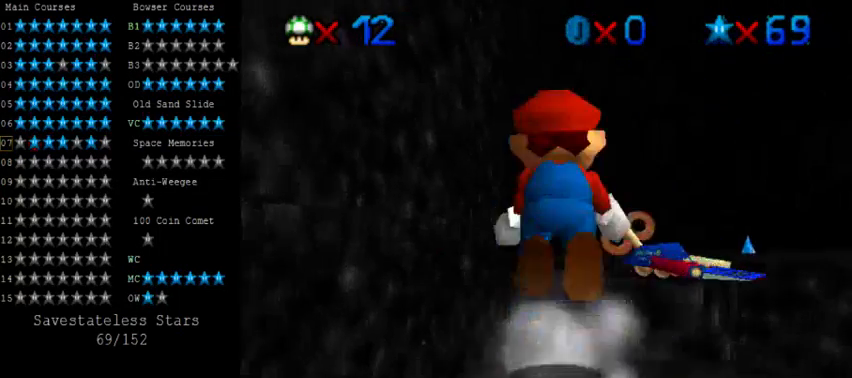
{"keys": ["up", "y"], "events": [[120, "shift", "up"], [240, "right", "down"], [360, "right", "up"]]}
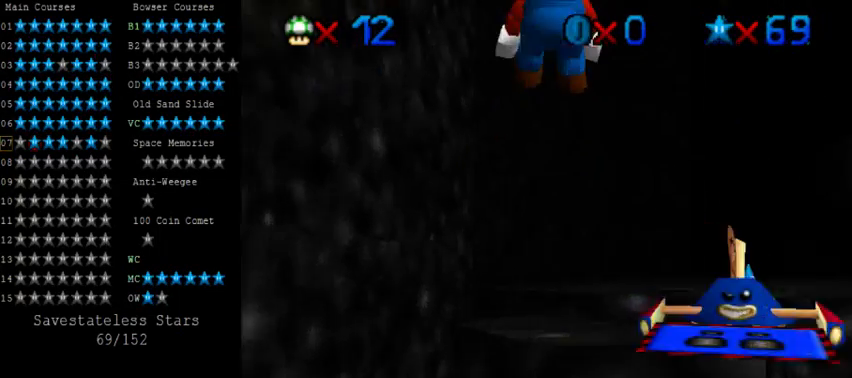
{"keys": ["right", "shift", "up", "y"], "events": [[40, "up", "up"], [160, "down", "down"], [320, "down", "up"], [440, "up", "down"], [520, "right", "down"], [520, "shift", "down"]]}
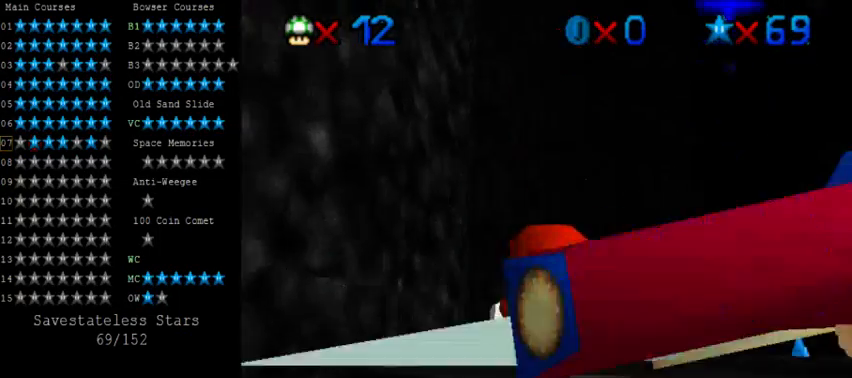
{"keys": ["right"], "events": [[400, "shift", "up"], [480, "up", "up"], [480, "y", "up"]]}
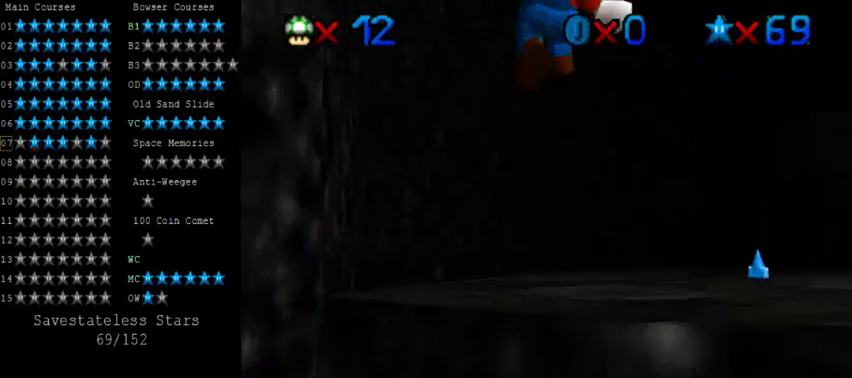
{"keys": ["down", "right"], "events": [[120, "down", "down"], [320, "a", "down"], [440, "a", "up"]]}
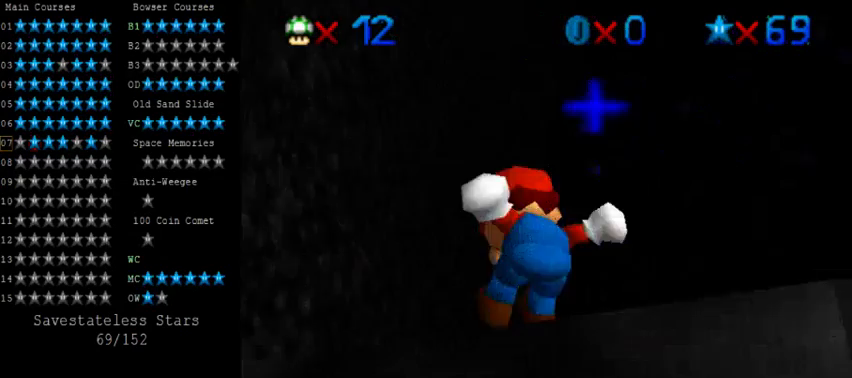
{"keys": [], "events": [[40, "a", "down"], [120, "a", "up"], [120, "down", "up"], [120, "right", "up"]]}
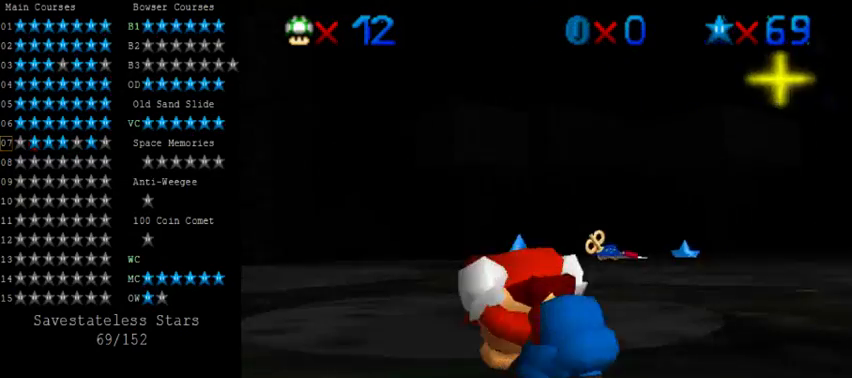
{"keys": ["right", "up"], "events": [[80, "a", "down"], [160, "a", "up"], [360, "right", "down"], [360, "up", "down"], [400, "d", "down"], [520, "d", "up"]]}
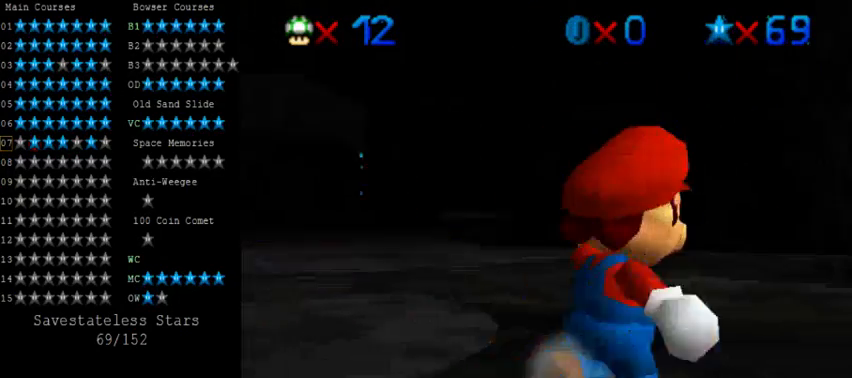
{"keys": ["up"], "events": [[80, "d", "down"], [200, "d", "up"], [320, "right", "up"]]}
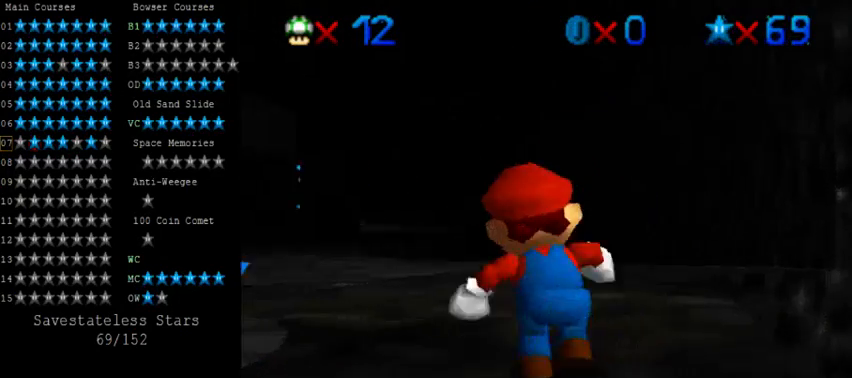
{"keys": ["left", "shift", "up"], "events": [[160, "left", "down"], [320, "shift", "down"]]}
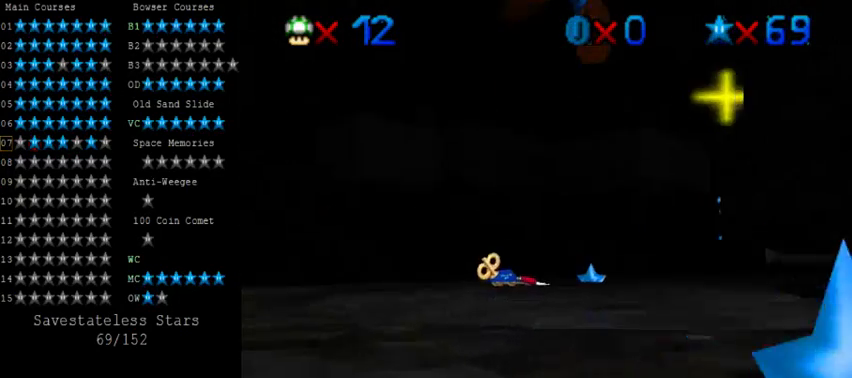
{"keys": ["down", "left"], "events": [[240, "up", "up"], [280, "left", "up"], [320, "down", "down"], [360, "shift", "up"], [440, "left", "down"]]}
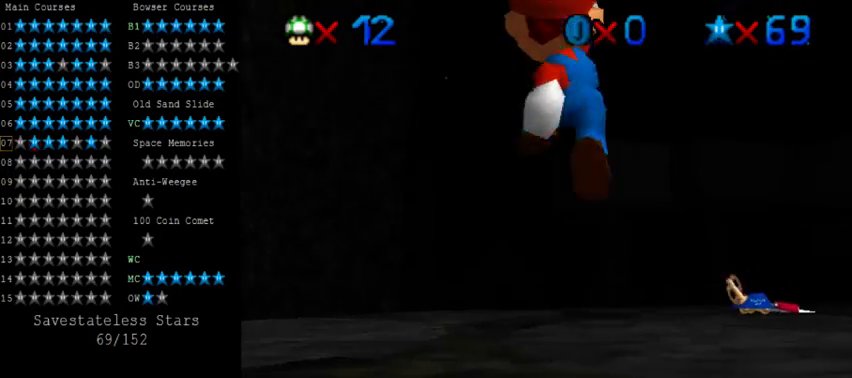
{"keys": ["up"], "events": [[40, "ctrl", "down"], [40, "down", "up"], [200, "ctrl", "up"], [200, "up", "down"], [480, "left", "up"]]}
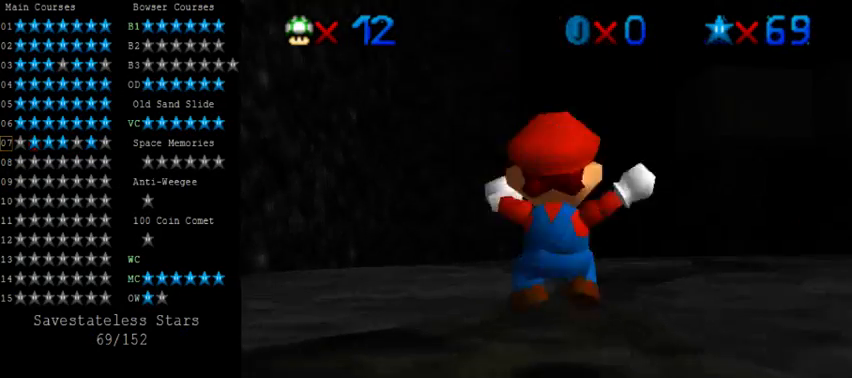
{"keys": ["up"], "events": [[200, "shift", "down"], [320, "shift", "up"], [400, "a", "down"], [480, "a", "up"]]}
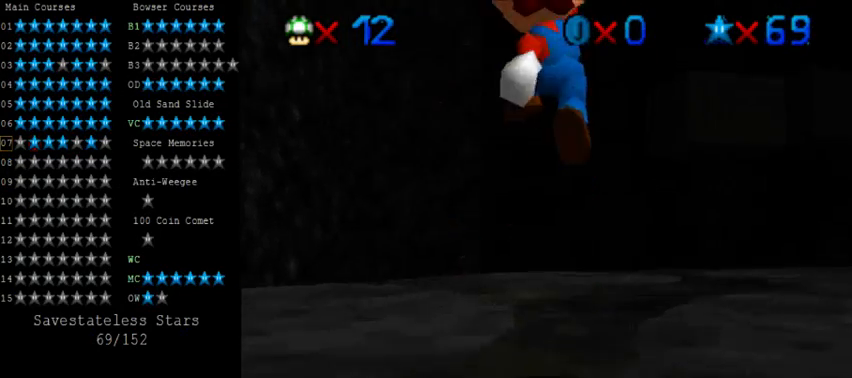
{"keys": ["up"], "events": [[80, "a", "down"], [200, "a", "up"], [240, "a", "down"], [400, "a", "up"]]}
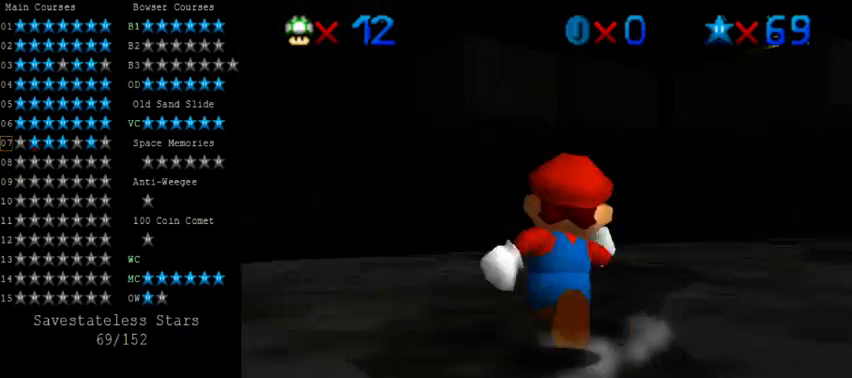
{"keys": ["up"], "events": [[160, "left", "down"], [280, "a", "down"], [280, "left", "up"], [400, "a", "up"]]}
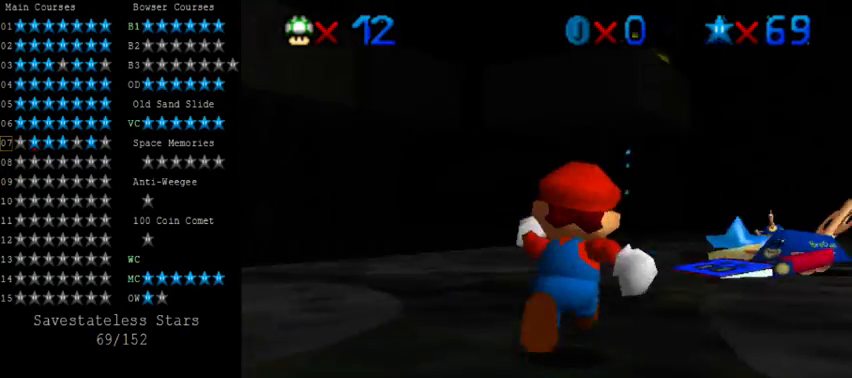
{"keys": ["shift"], "events": [[40, "up", "up"], [480, "shift", "down"]]}